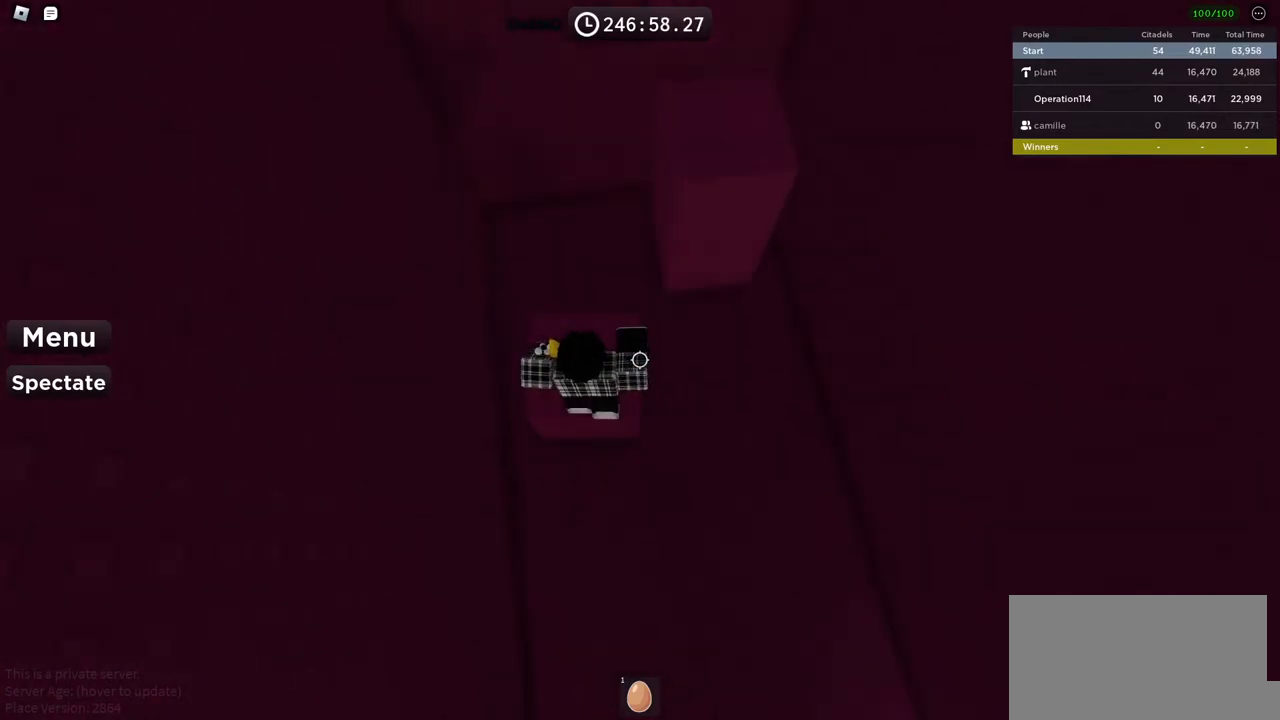
Gameplay with keyboard; each line is a JSON object with the keys held at the frame after it. "events" lists presses ("down") and releases ("up") of "a", "ctrl", "d", "e", "f", "q", "r", "s", "shift", "space", "tab" and "w" between this image and that frame as [ms after this image, input, new state], when the widget could be followed in between. No other keys are recorded. Mouse input is not recorded.
{"keys": ["d", "space", "w"], "events": [[217, "w", "up"], [333, "d", "down"], [333, "w", "down"]]}
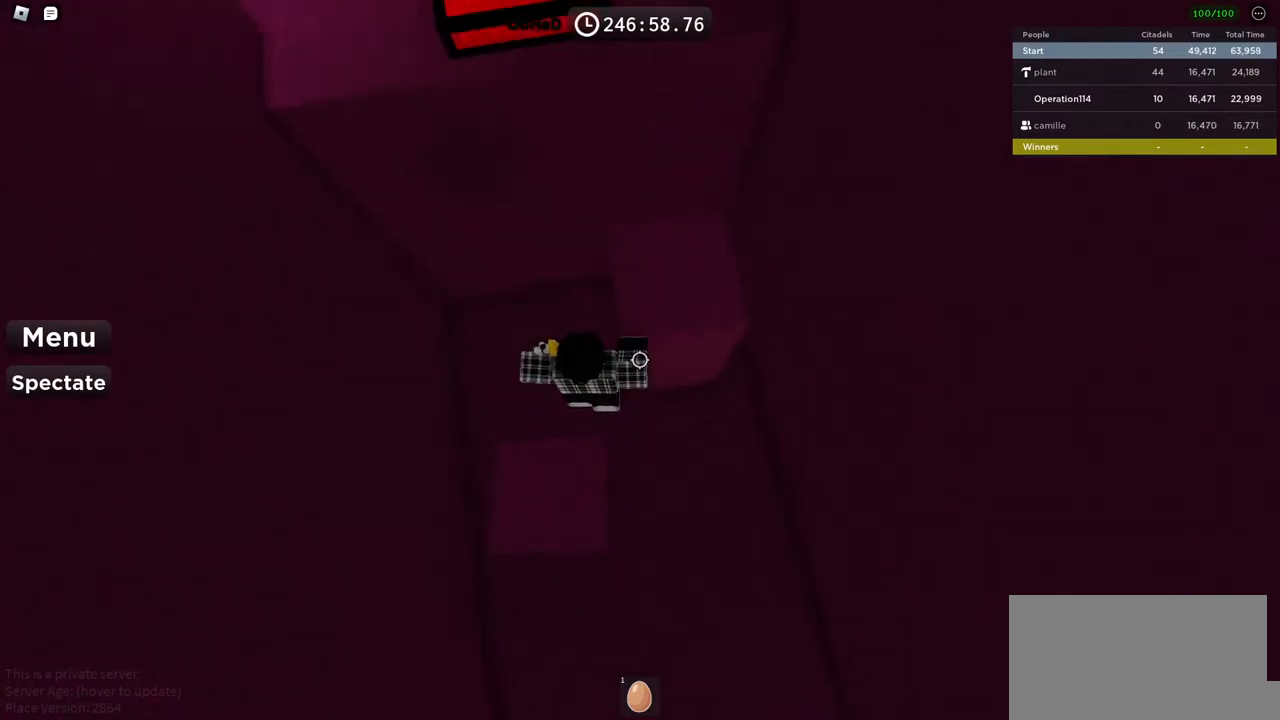
{"keys": ["space", "w"], "events": [[83, "space", "up"], [150, "d", "up"], [400, "space", "down"]]}
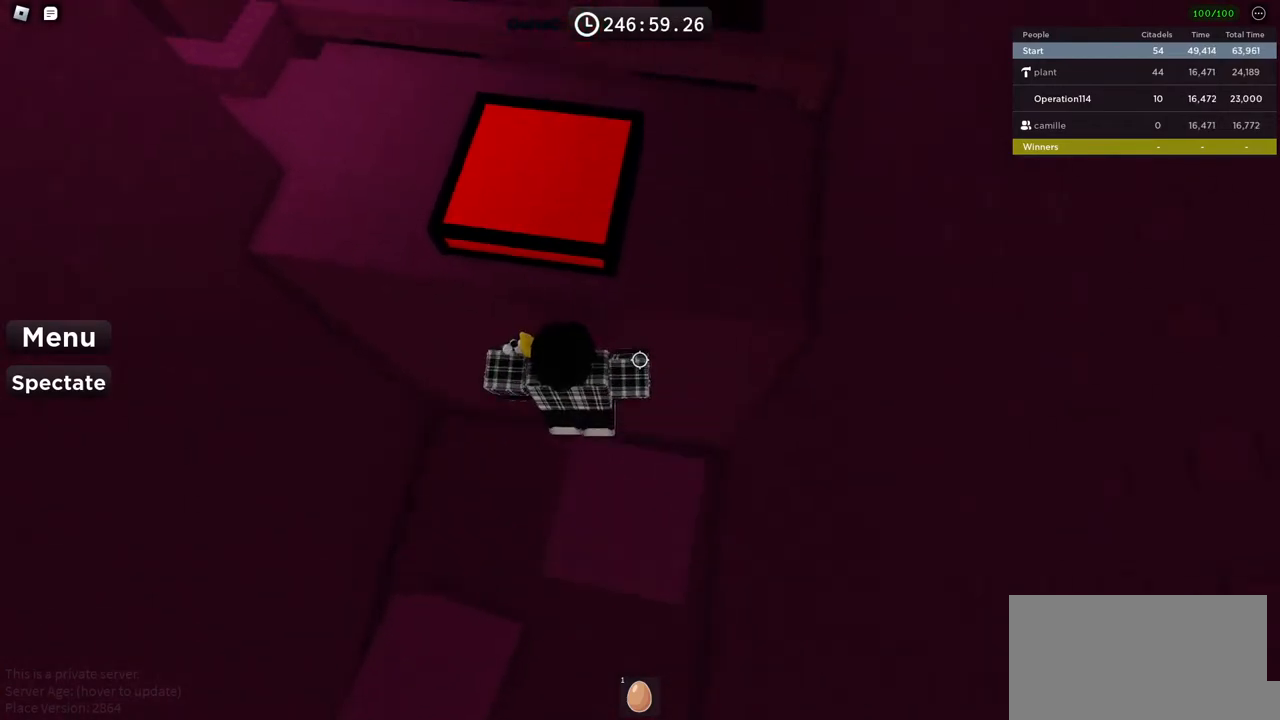
{"keys": ["d", "w"], "events": [[33, "space", "up"], [367, "d", "down"]]}
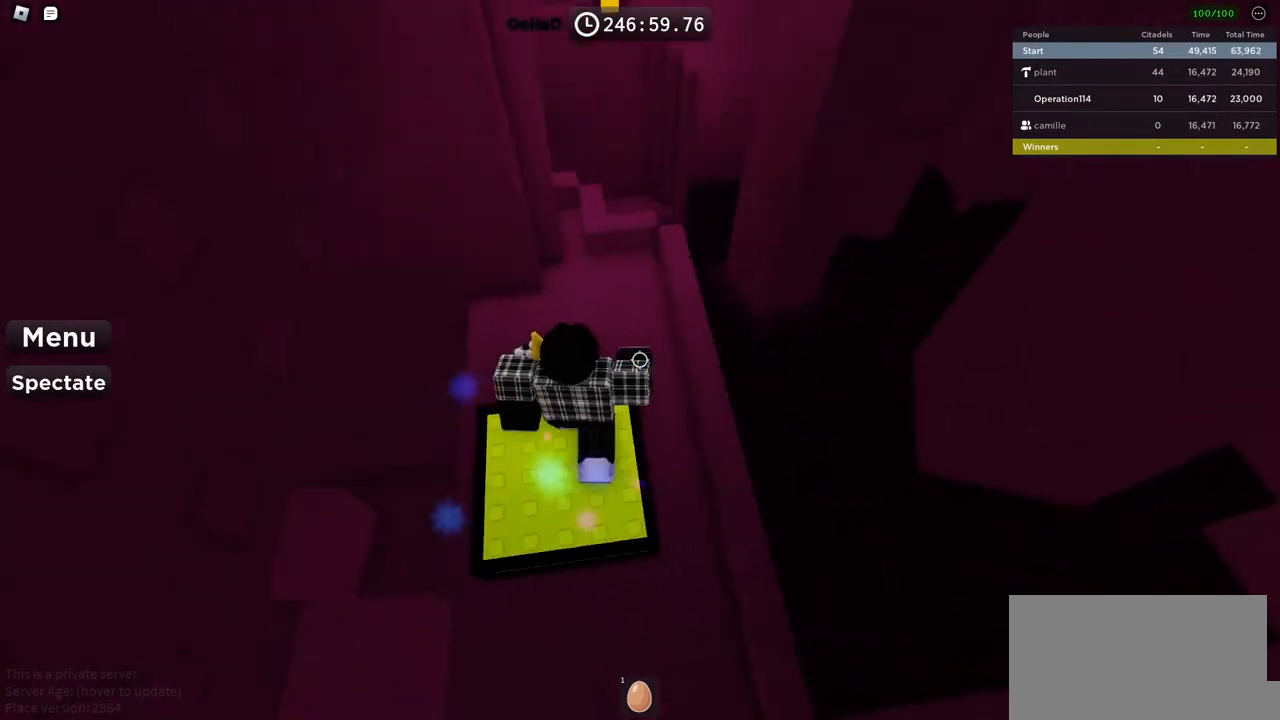
{"keys": ["d", "w"], "events": [[167, "d", "up"], [283, "space", "down"], [333, "d", "down"], [450, "space", "up"]]}
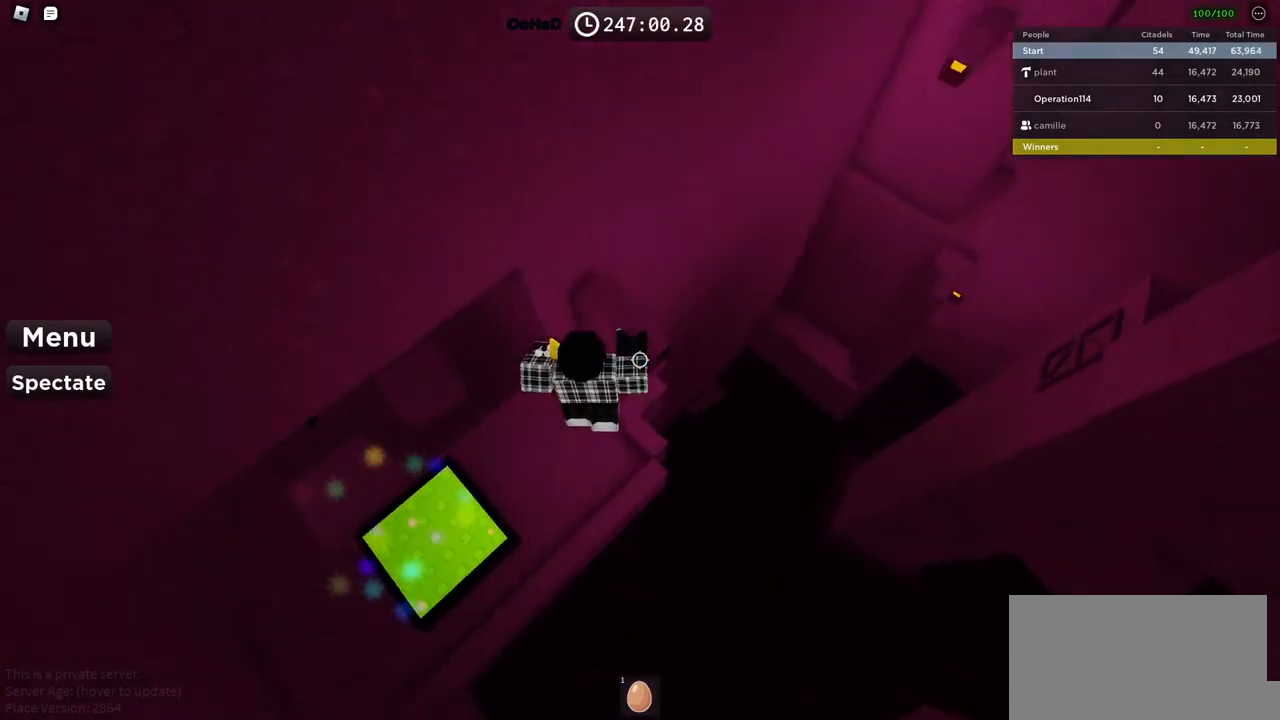
{"keys": ["d", "space"], "events": [[267, "w", "up"], [383, "space", "down"]]}
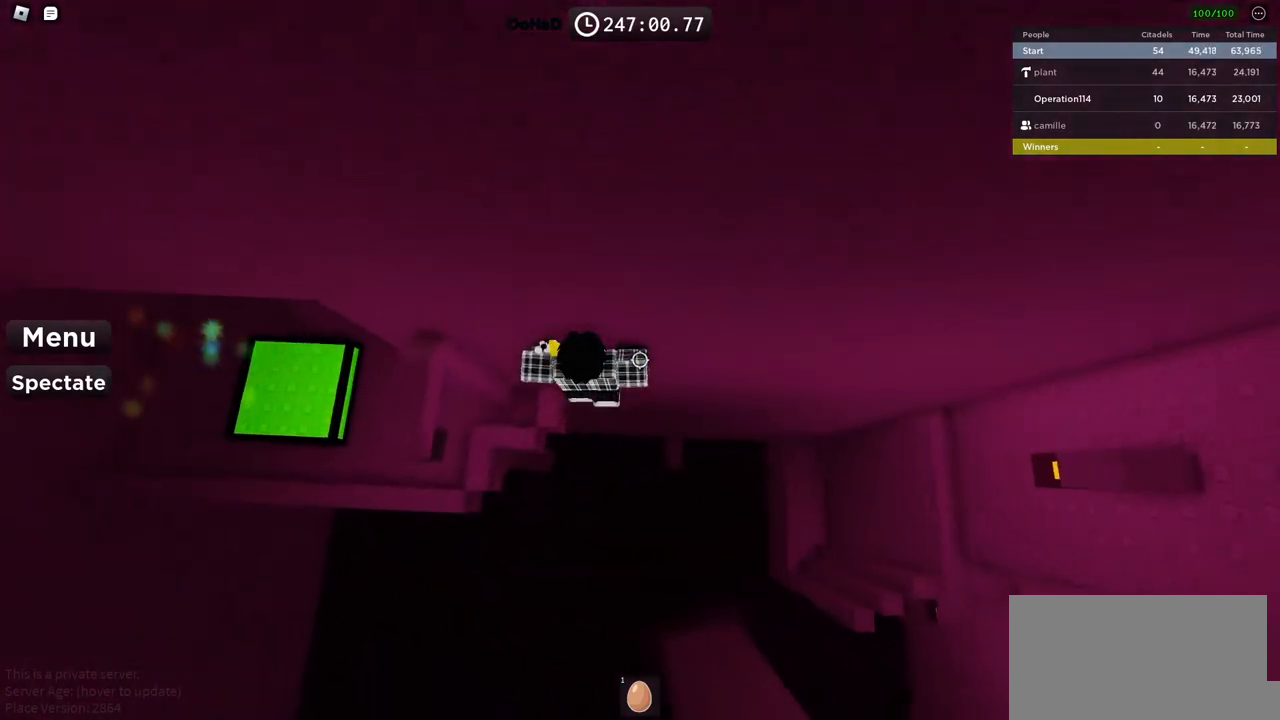
{"keys": ["d"], "events": [[117, "space", "up"], [183, "d", "up"], [500, "d", "down"]]}
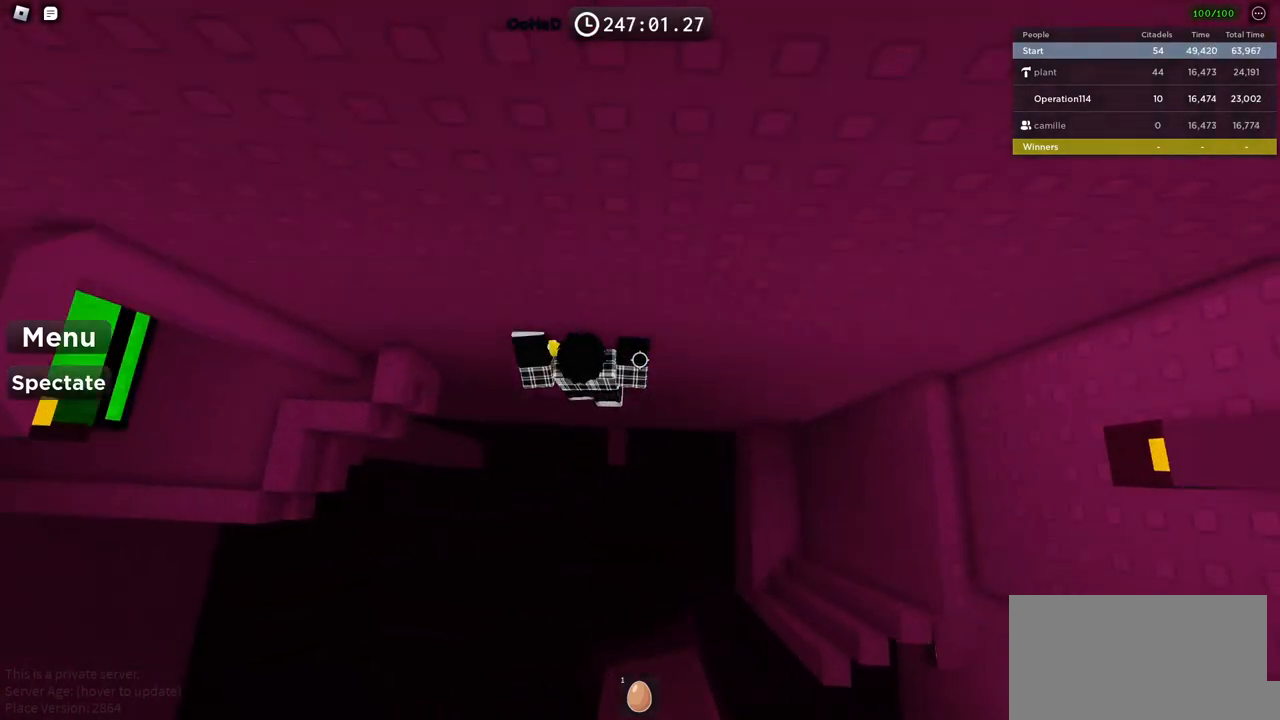
{"keys": ["d", "w"], "events": [[117, "space", "down"], [300, "w", "down"], [317, "space", "up"]]}
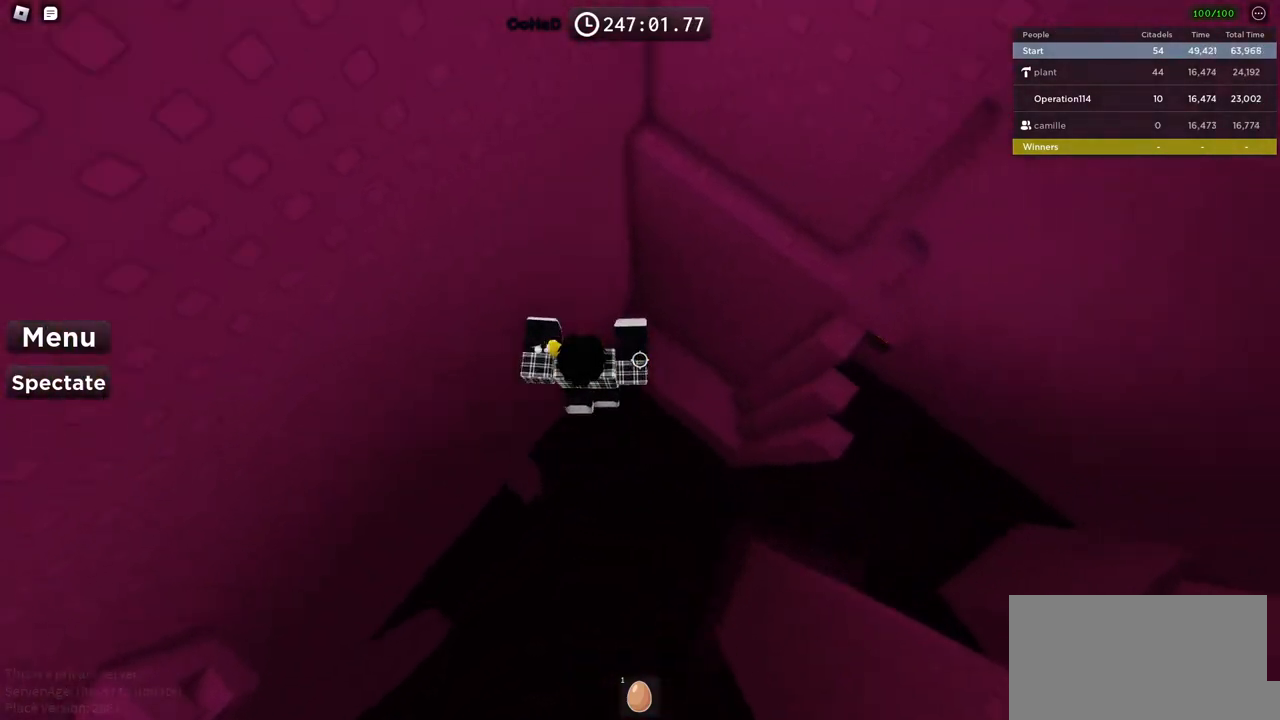
{"keys": ["d", "w"], "events": []}
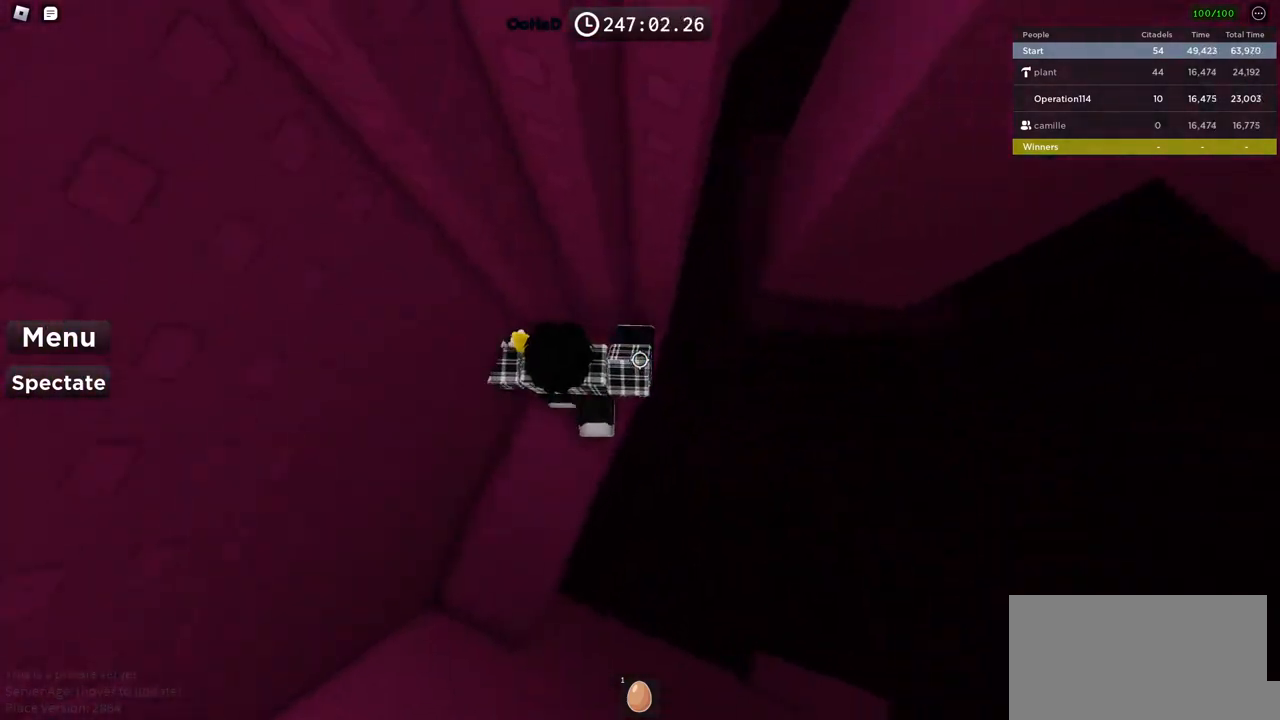
{"keys": ["d"], "events": [[150, "d", "up"], [183, "w", "up"], [233, "d", "down"], [333, "space", "down"], [500, "space", "up"]]}
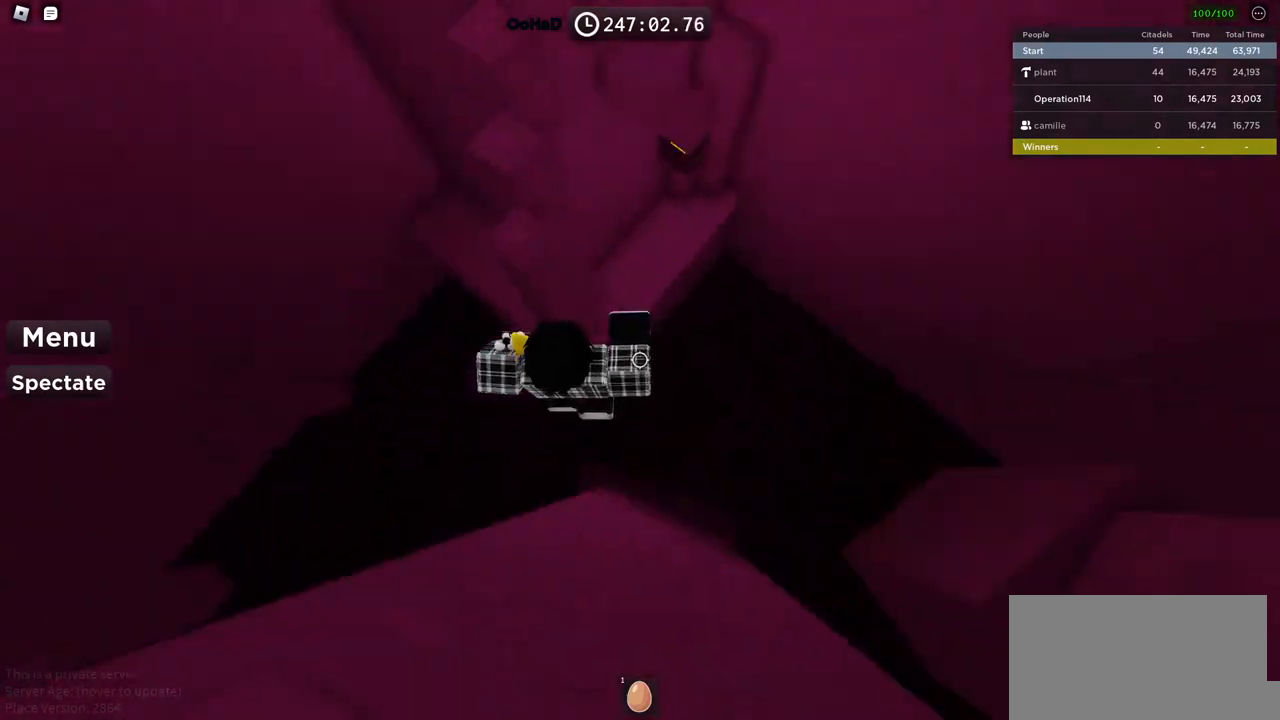
{"keys": ["d", "space", "w"], "events": [[333, "w", "down"], [500, "space", "down"]]}
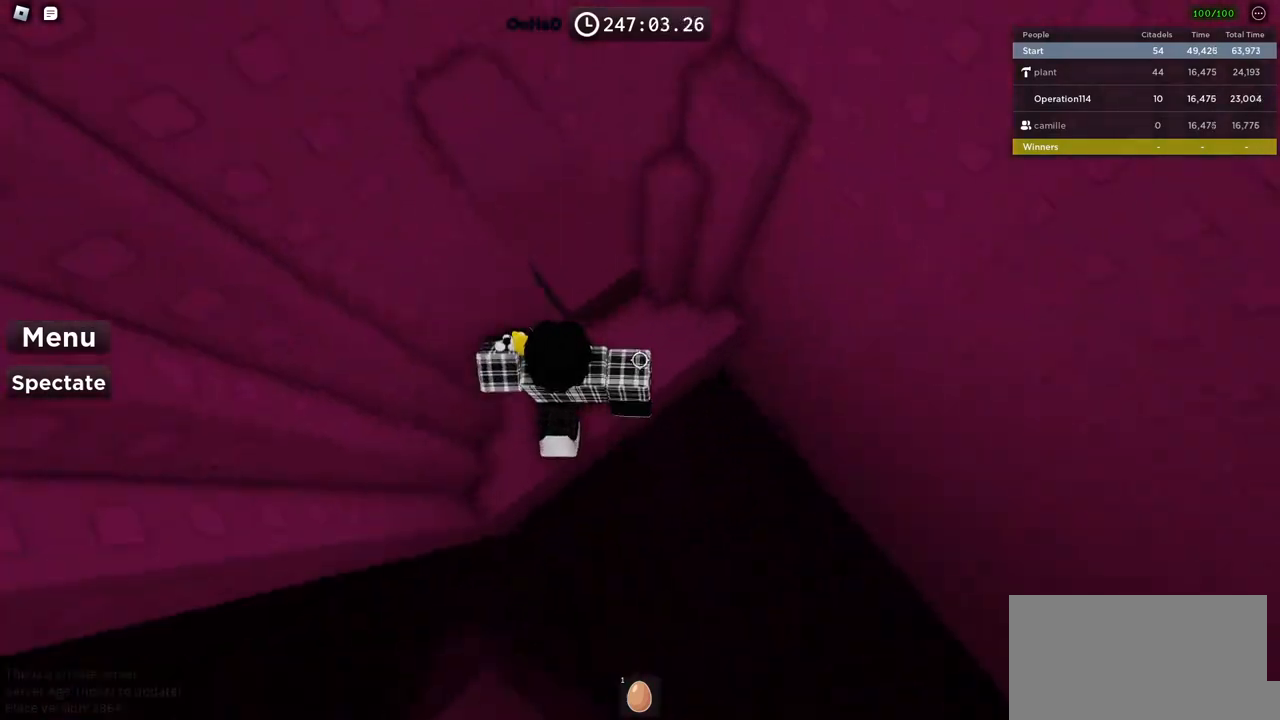
{"keys": ["a", "space"], "events": [[183, "space", "up"], [283, "d", "up"], [317, "w", "up"], [400, "space", "down"], [433, "a", "down"]]}
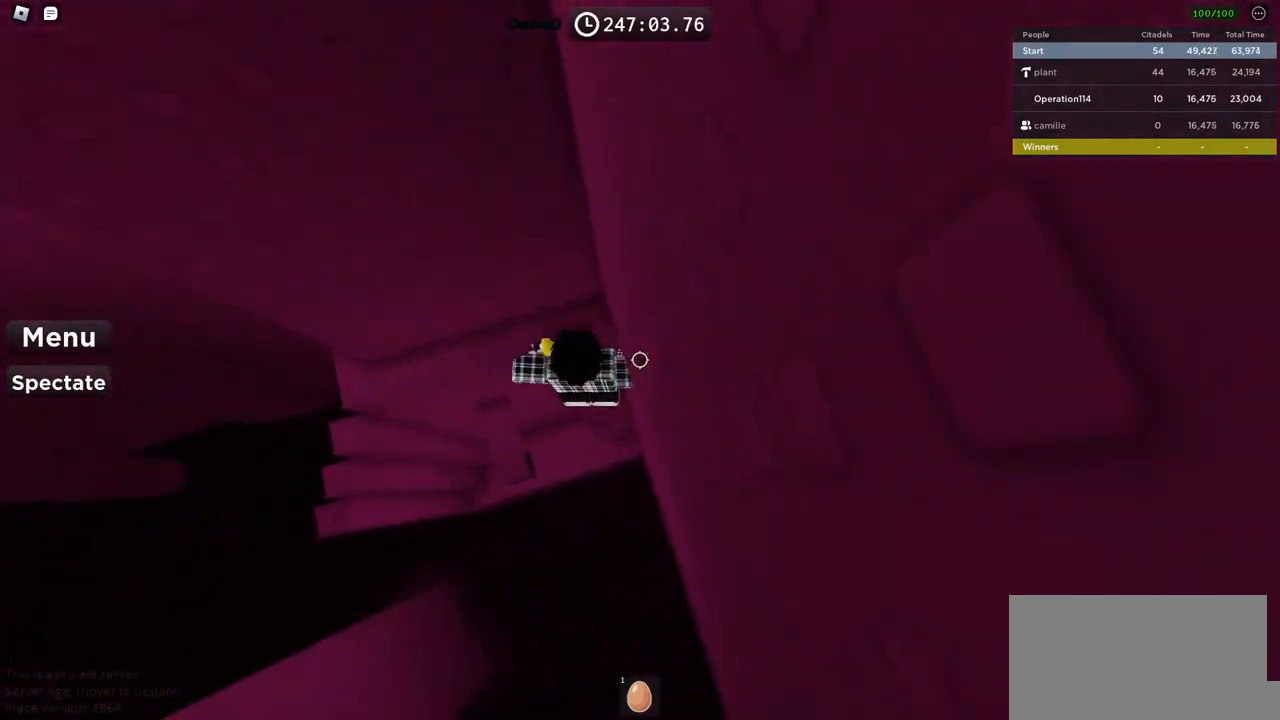
{"keys": [], "events": [[33, "space", "up"], [417, "a", "up"]]}
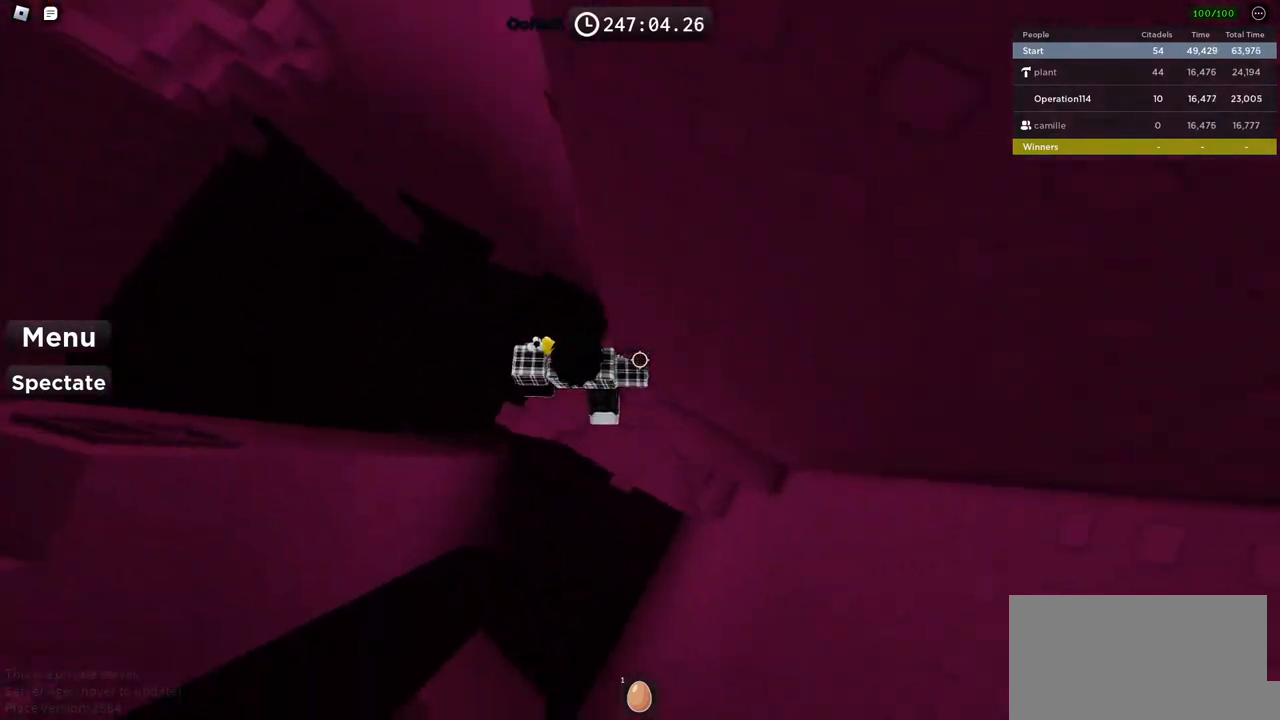
{"keys": ["a"], "events": [[317, "space", "down"], [350, "a", "down"], [450, "space", "up"]]}
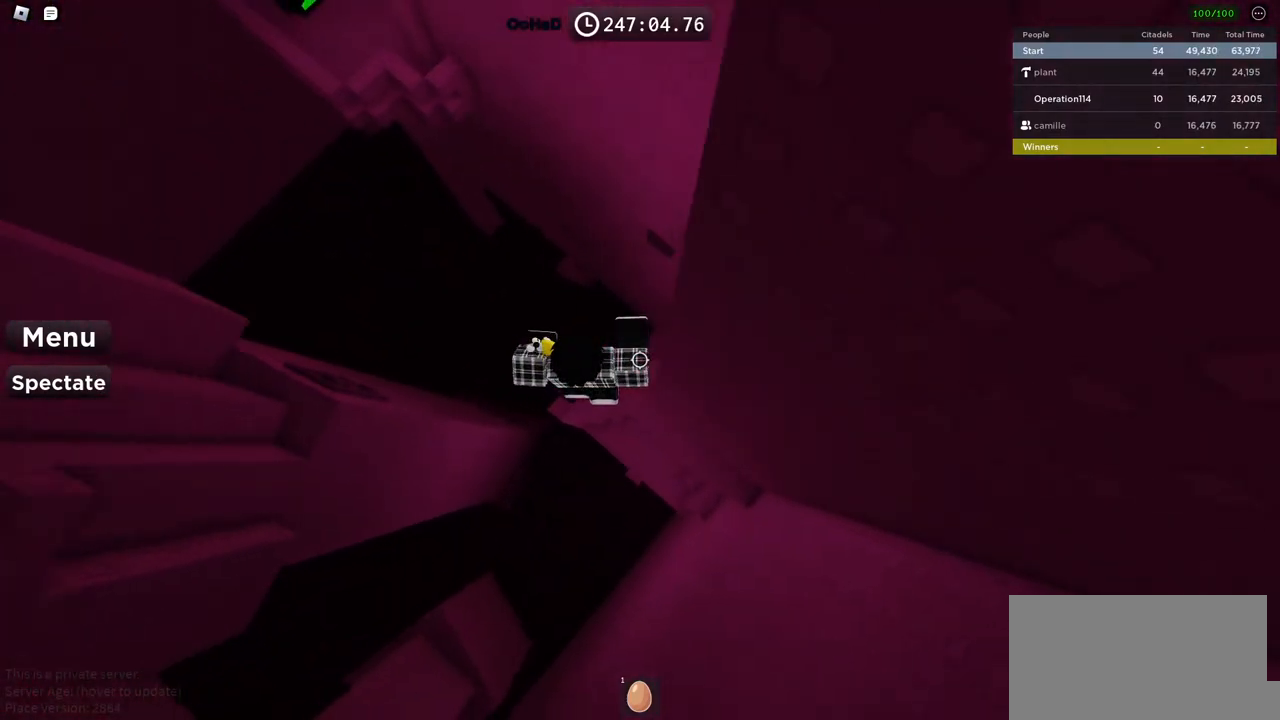
{"keys": [], "events": [[33, "a", "up"], [217, "a", "down"], [300, "a", "up"]]}
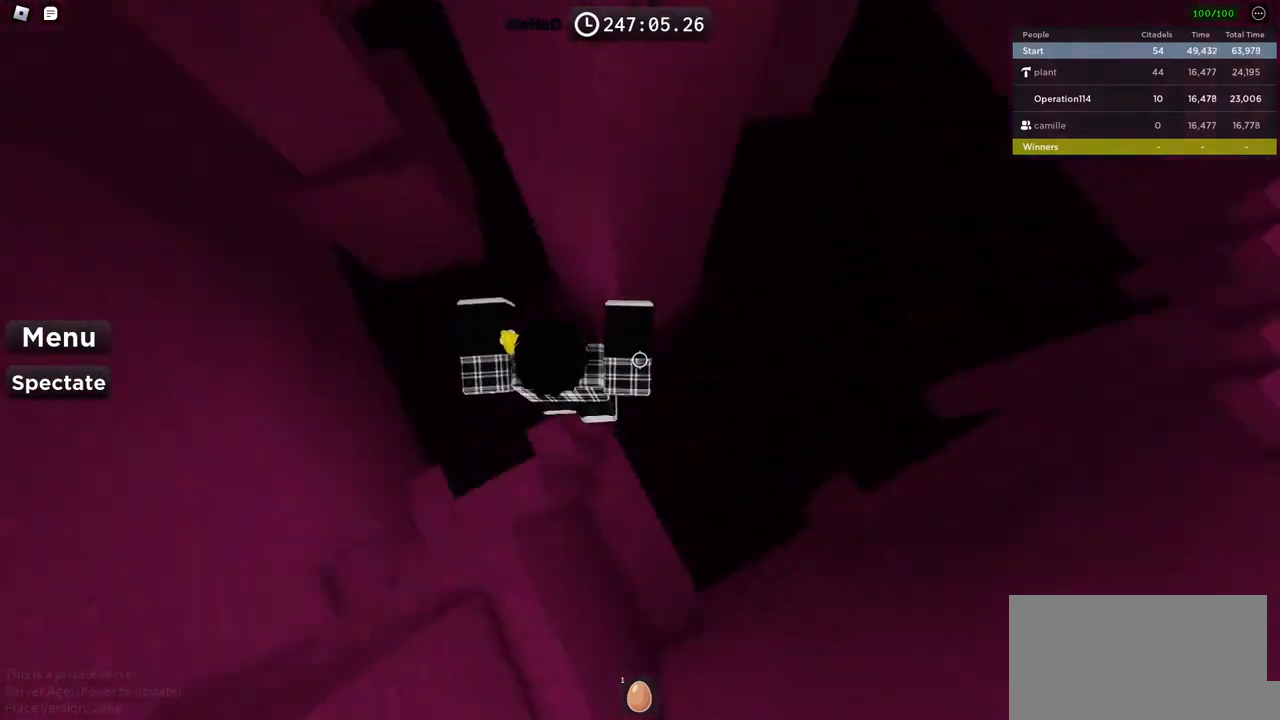
{"keys": ["d", "space"], "events": [[317, "d", "down"], [417, "space", "down"]]}
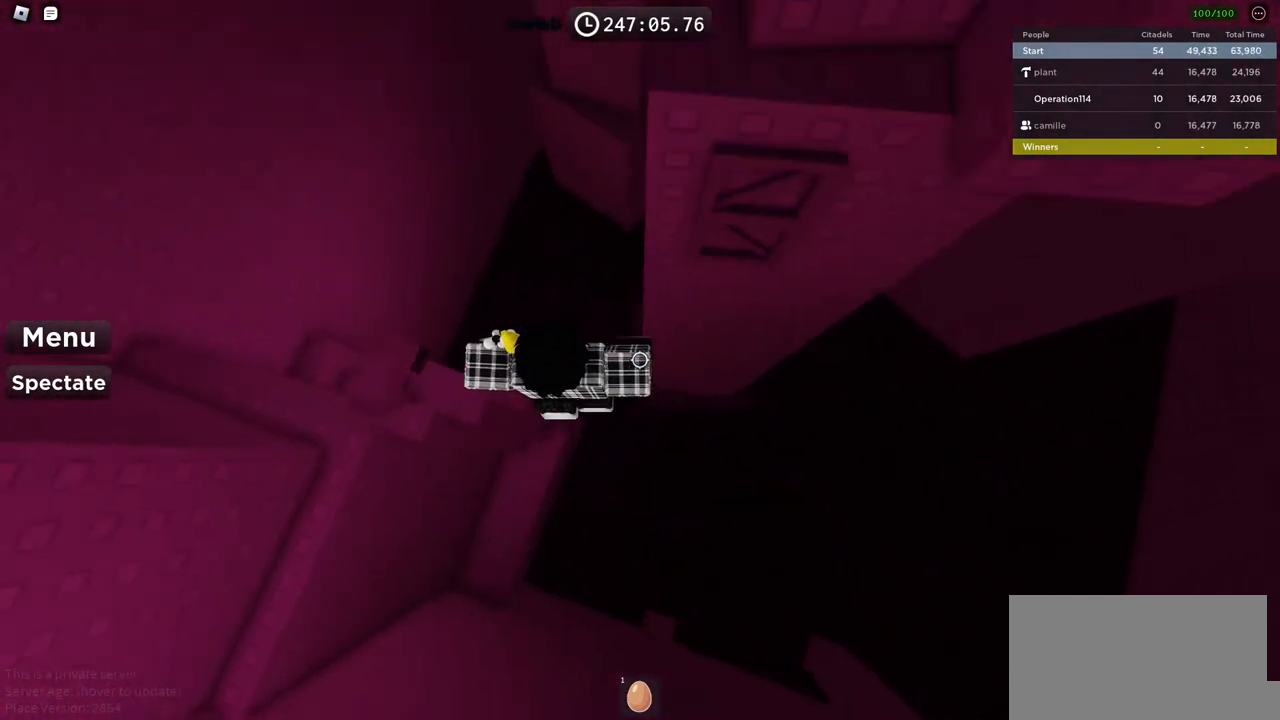
{"keys": ["w"], "events": [[50, "space", "up"], [83, "w", "down"], [167, "d", "up"]]}
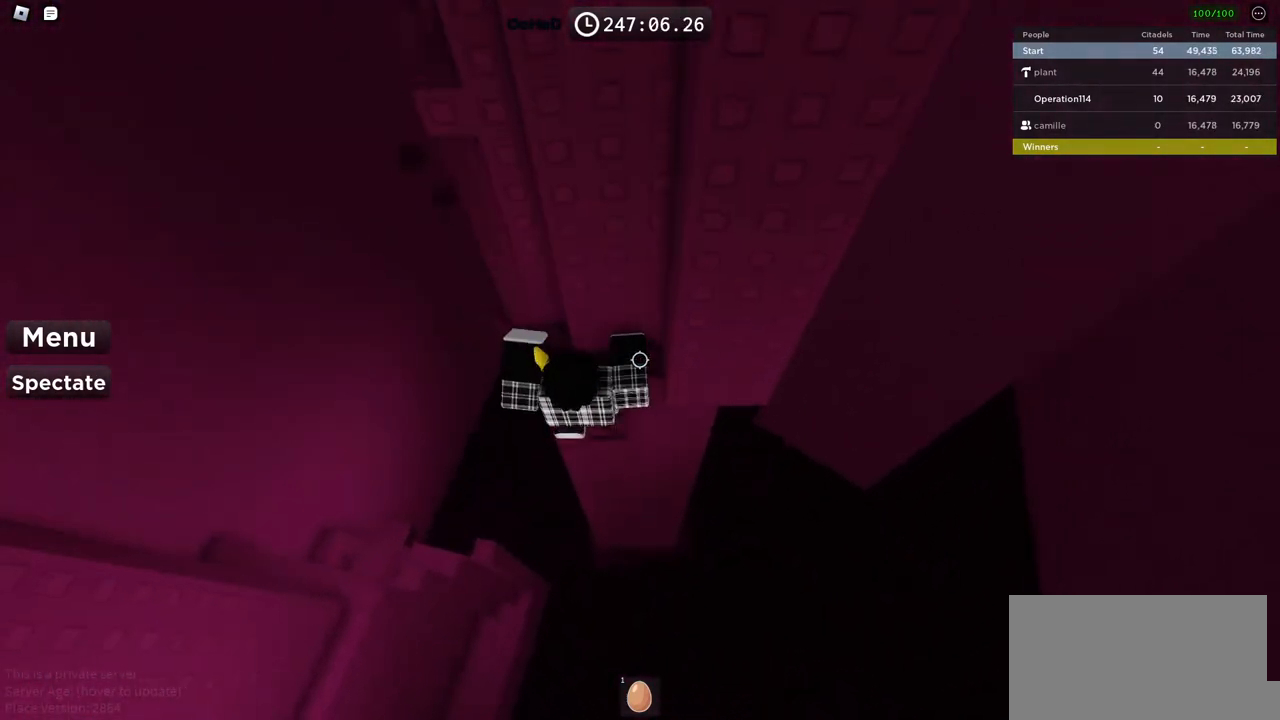
{"keys": [], "events": [[200, "w", "up"], [317, "a", "down"], [417, "a", "up"]]}
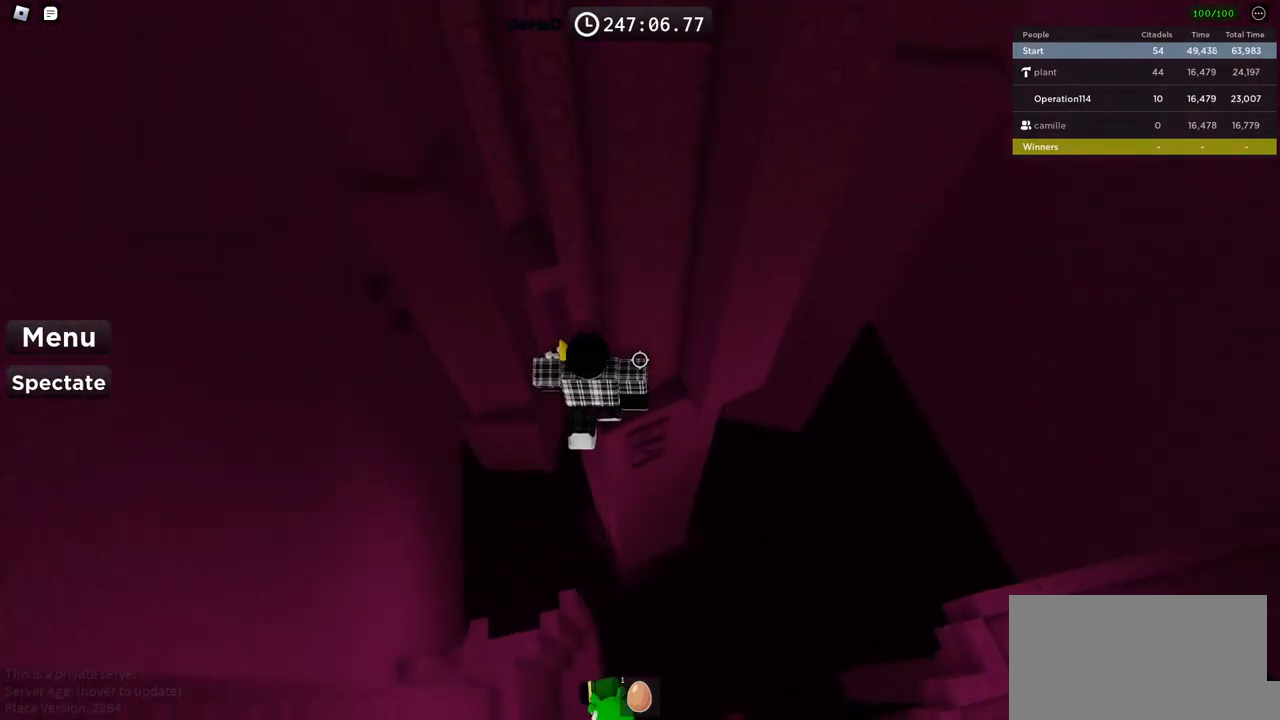
{"keys": ["w"], "events": [[150, "a", "down"], [183, "space", "down"], [283, "w", "down"], [367, "space", "up"], [383, "a", "up"]]}
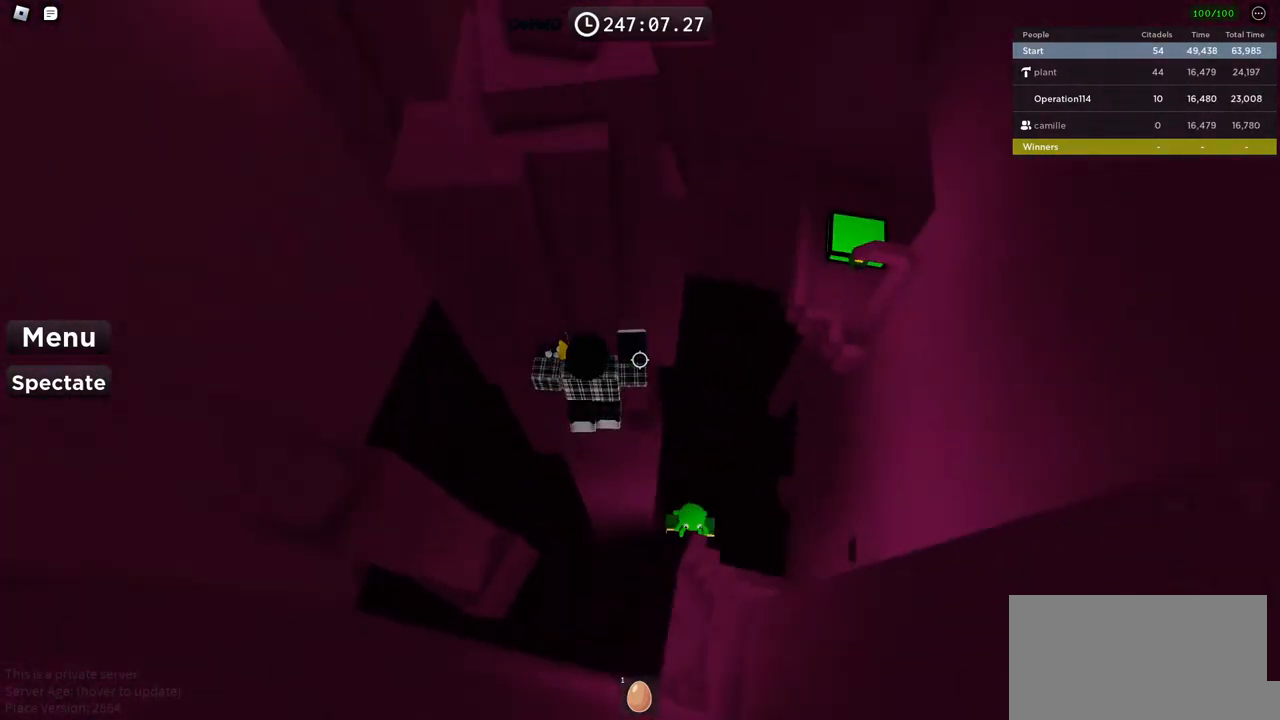
{"keys": ["d"], "events": [[167, "w", "up"], [217, "d", "down"], [317, "space", "down"], [483, "space", "up"]]}
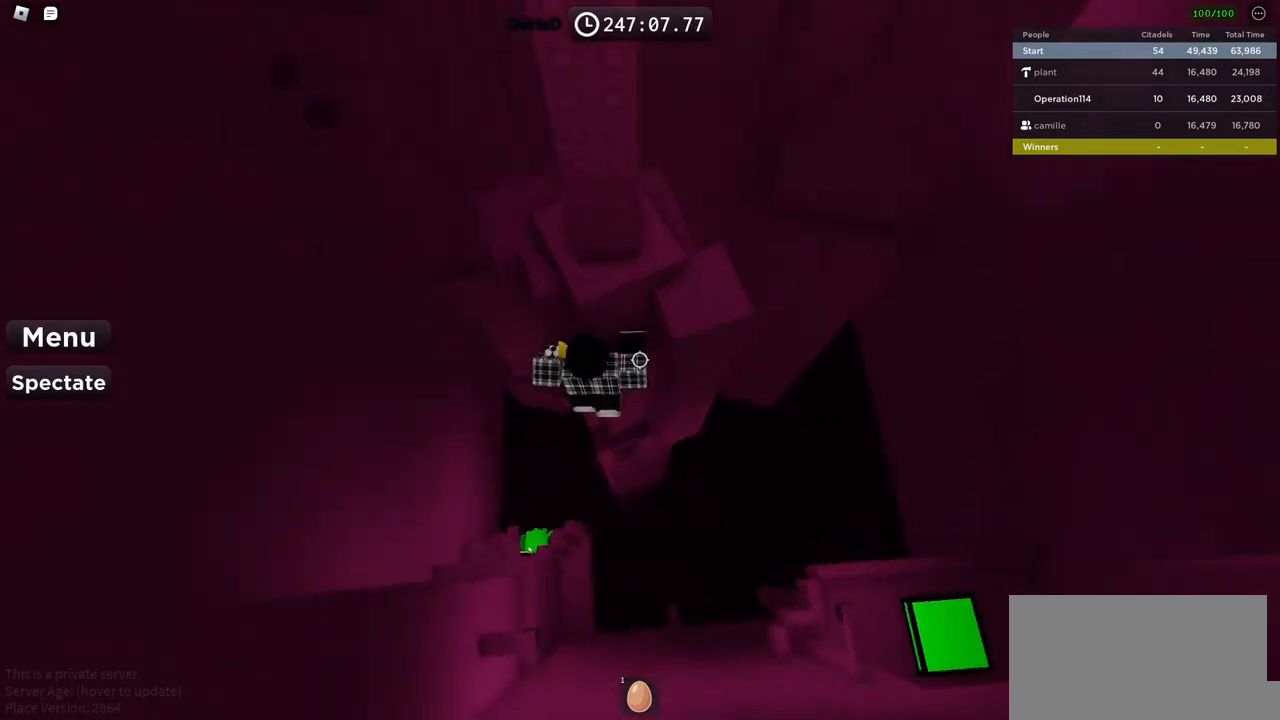
{"keys": ["d"], "events": [[33, "w", "down"], [200, "d", "up"], [250, "w", "up"], [300, "space", "down"], [417, "d", "down"], [450, "space", "up"]]}
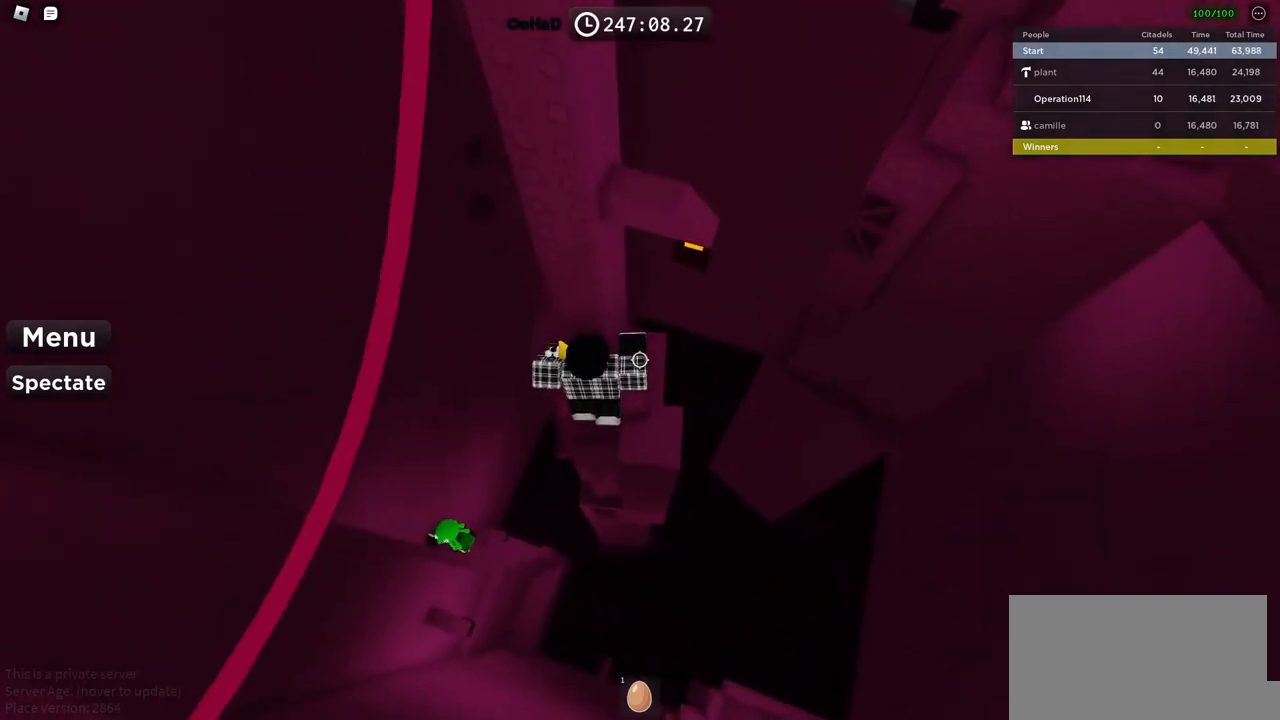
{"keys": [], "events": [[17, "w", "down"], [117, "d", "up"], [183, "w", "up"], [300, "d", "down"], [300, "w", "down"], [417, "d", "up"], [417, "w", "up"]]}
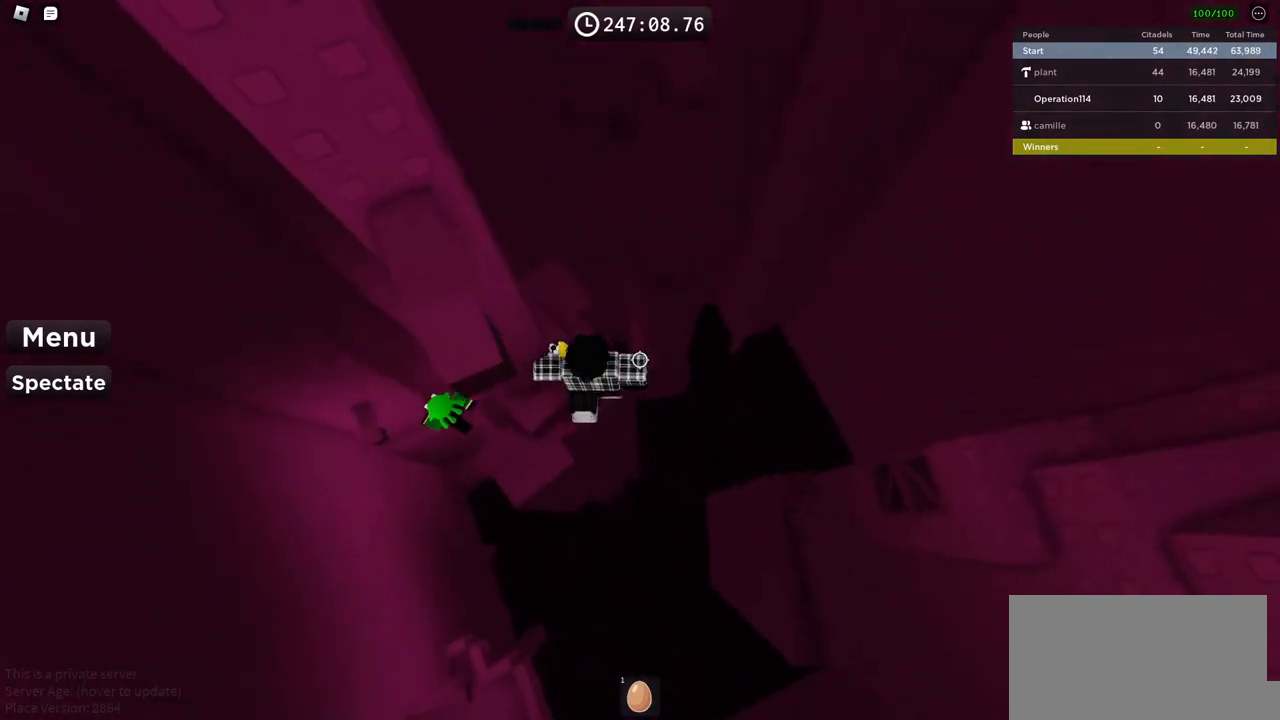
{"keys": [], "events": [[333, "shift", "down"], [417, "shift", "up"]]}
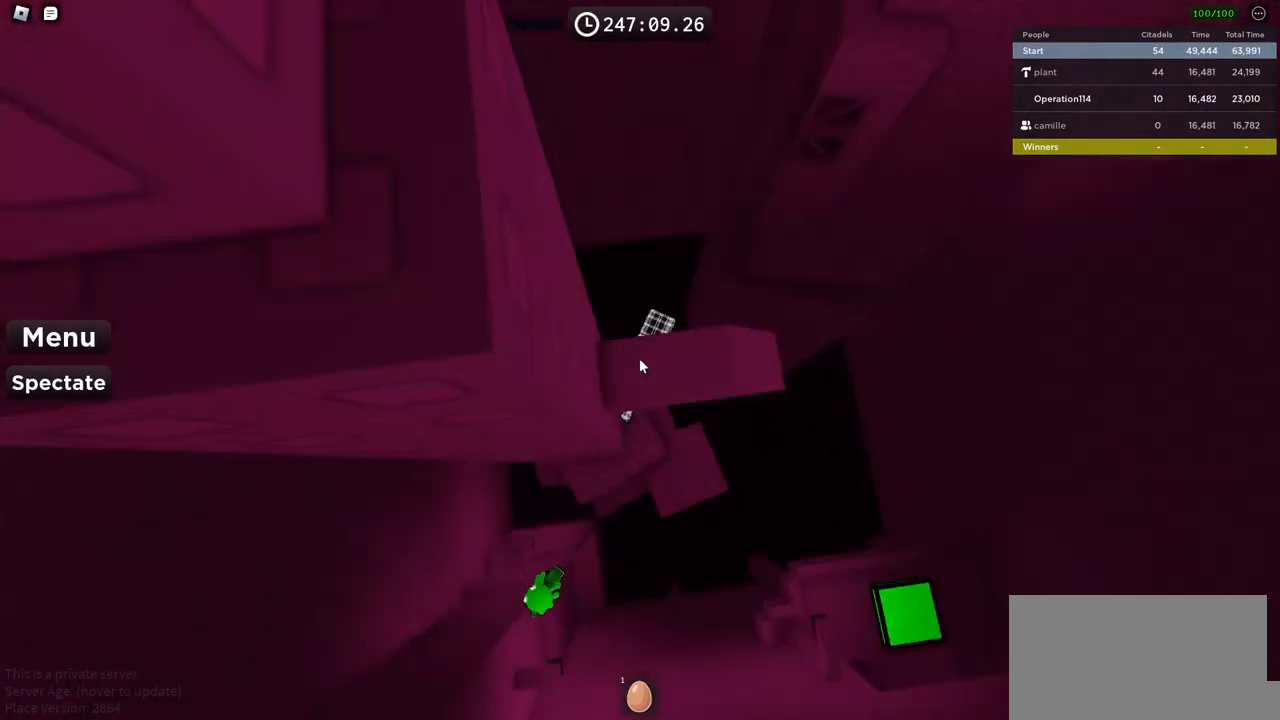
{"keys": ["w"], "events": [[117, "w", "down"], [233, "space", "down"], [383, "space", "up"]]}
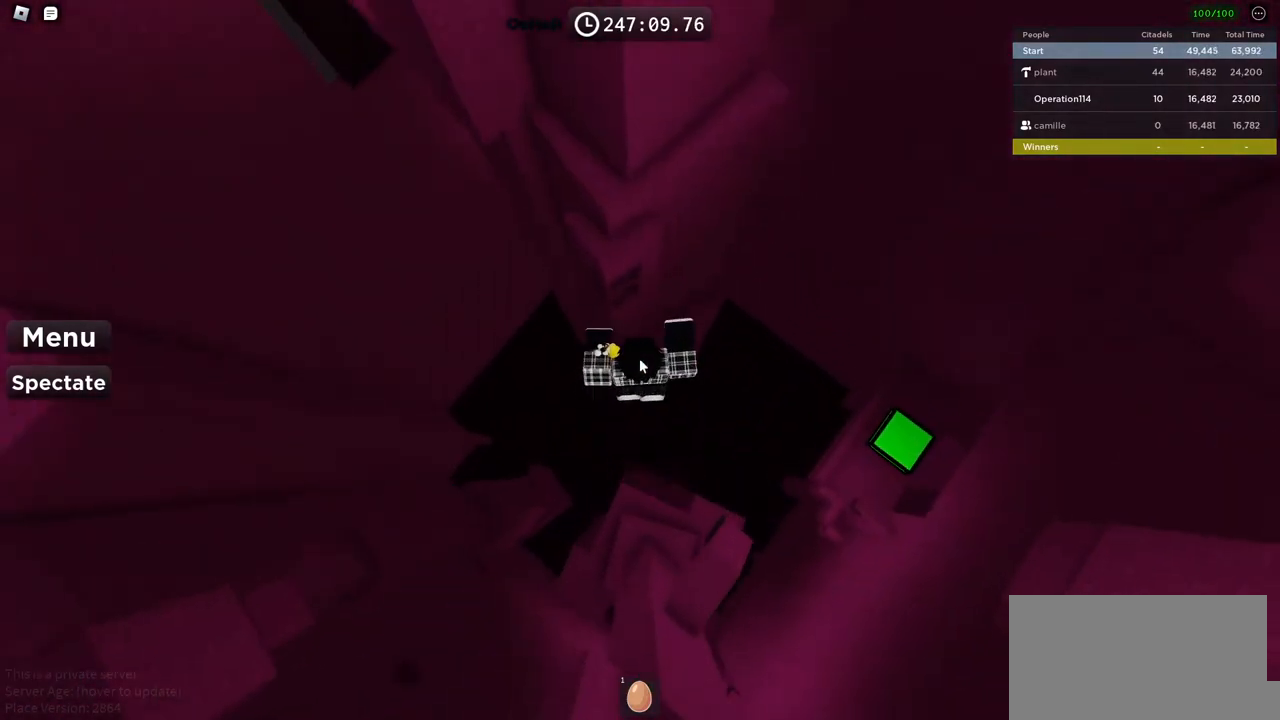
{"keys": ["w"], "events": [[200, "shift", "down"], [383, "shift", "up"]]}
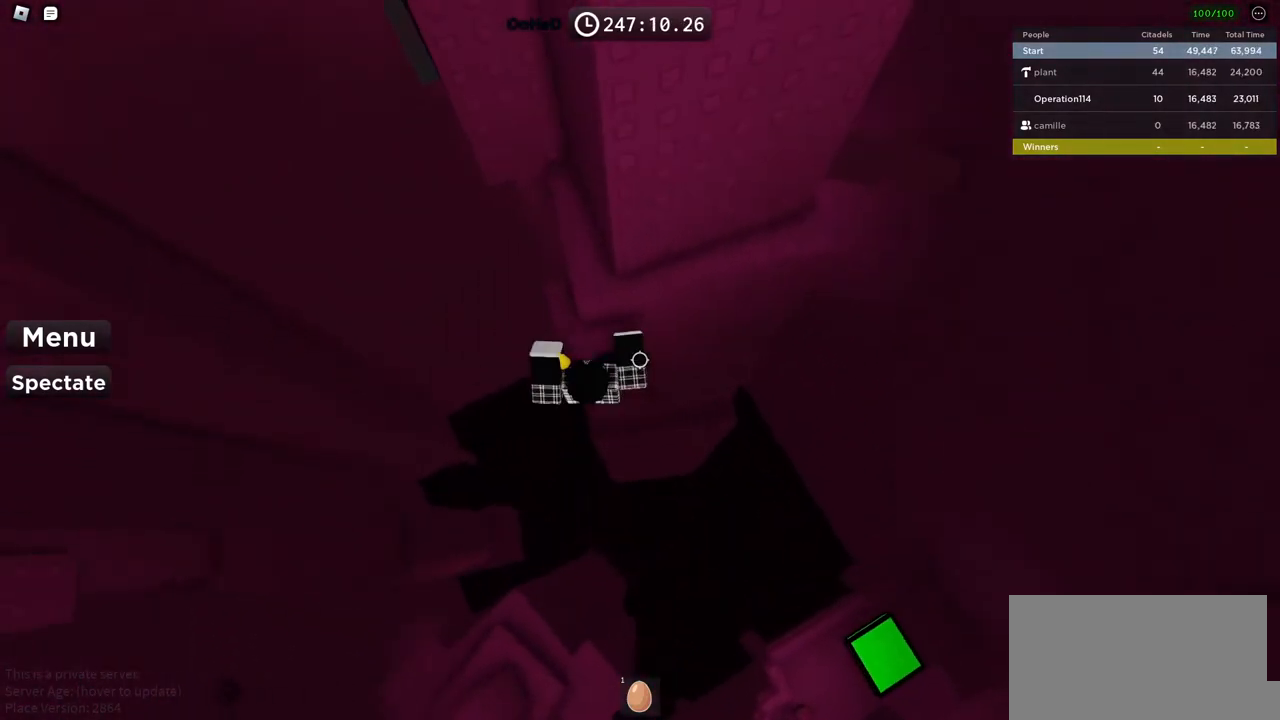
{"keys": [], "events": [[400, "w", "up"]]}
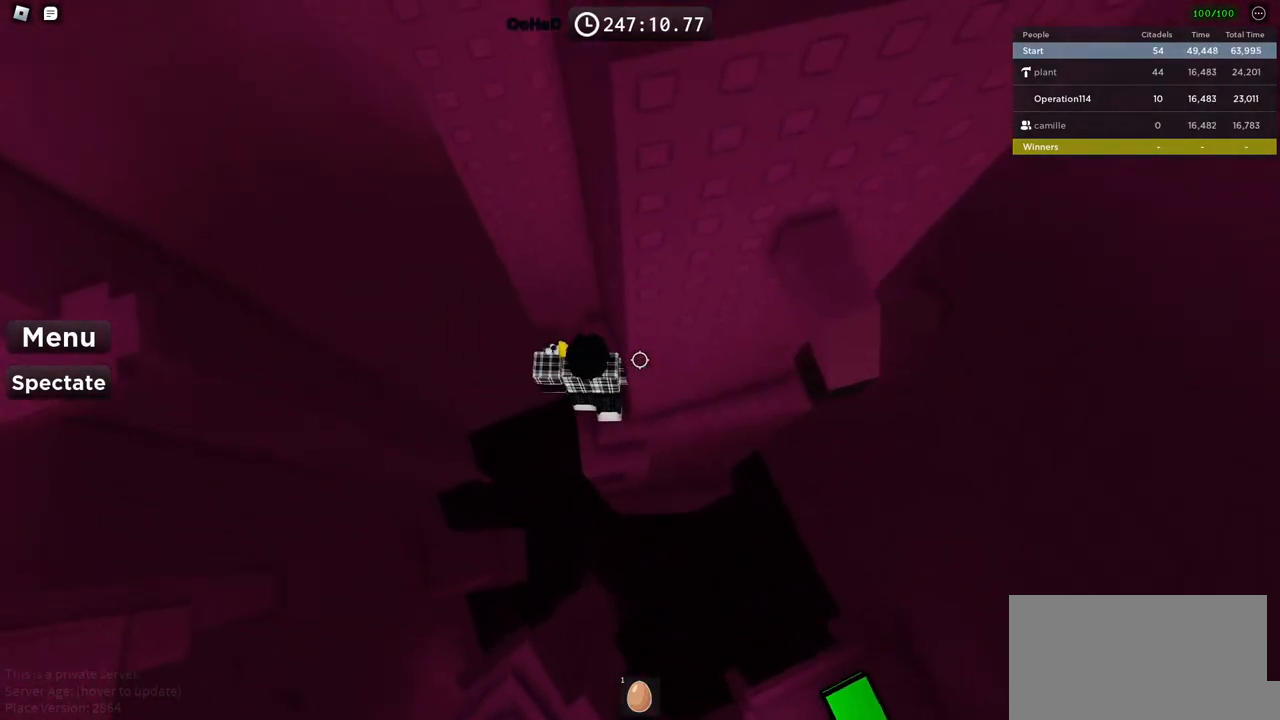
{"keys": [], "events": [[183, "w", "down"], [200, "a", "down"], [317, "a", "up"], [350, "w", "up"]]}
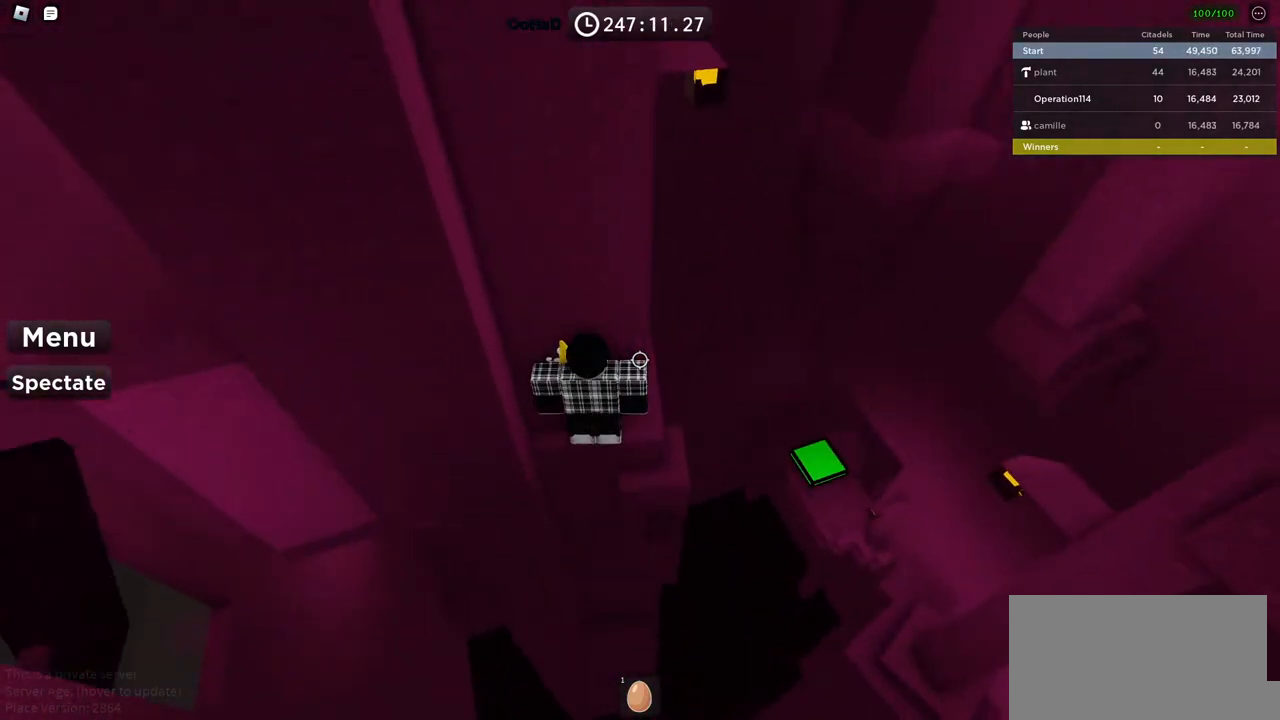
{"keys": ["d", "w"], "events": [[283, "d", "down"], [300, "w", "down"]]}
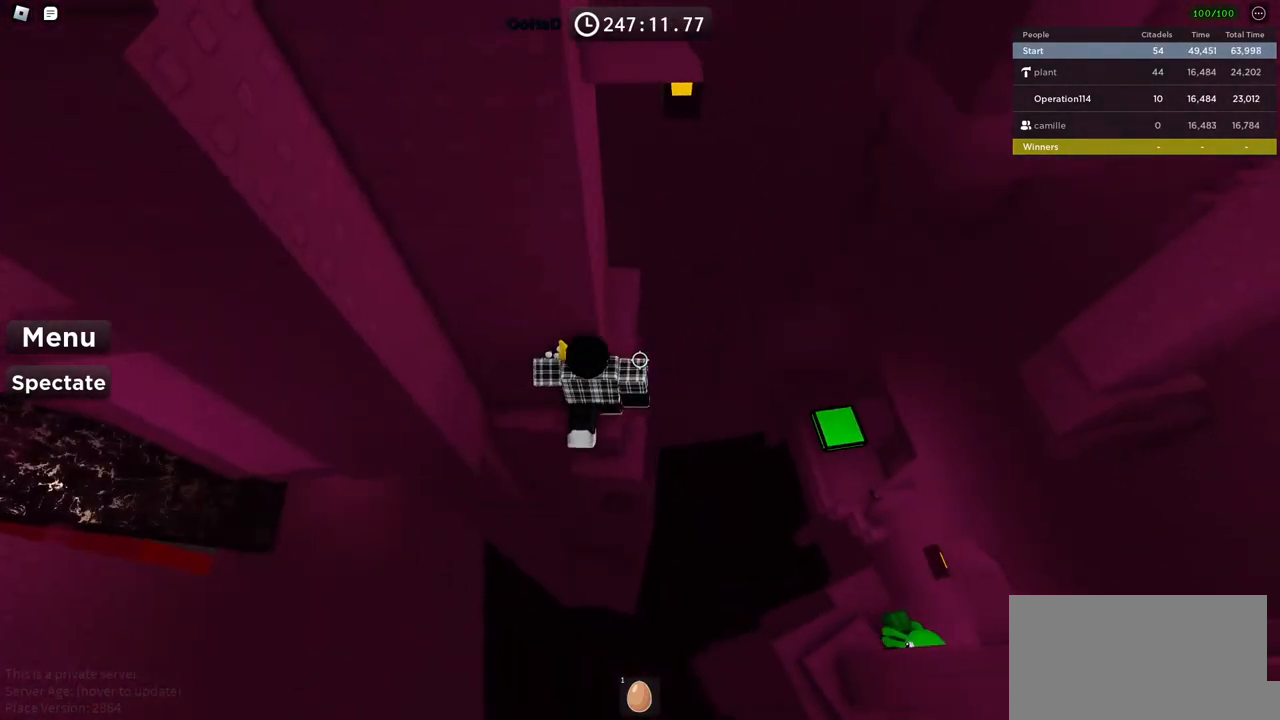
{"keys": ["d", "w"], "events": [[100, "space", "down"], [100, "w", "up"], [283, "space", "up"], [283, "w", "down"]]}